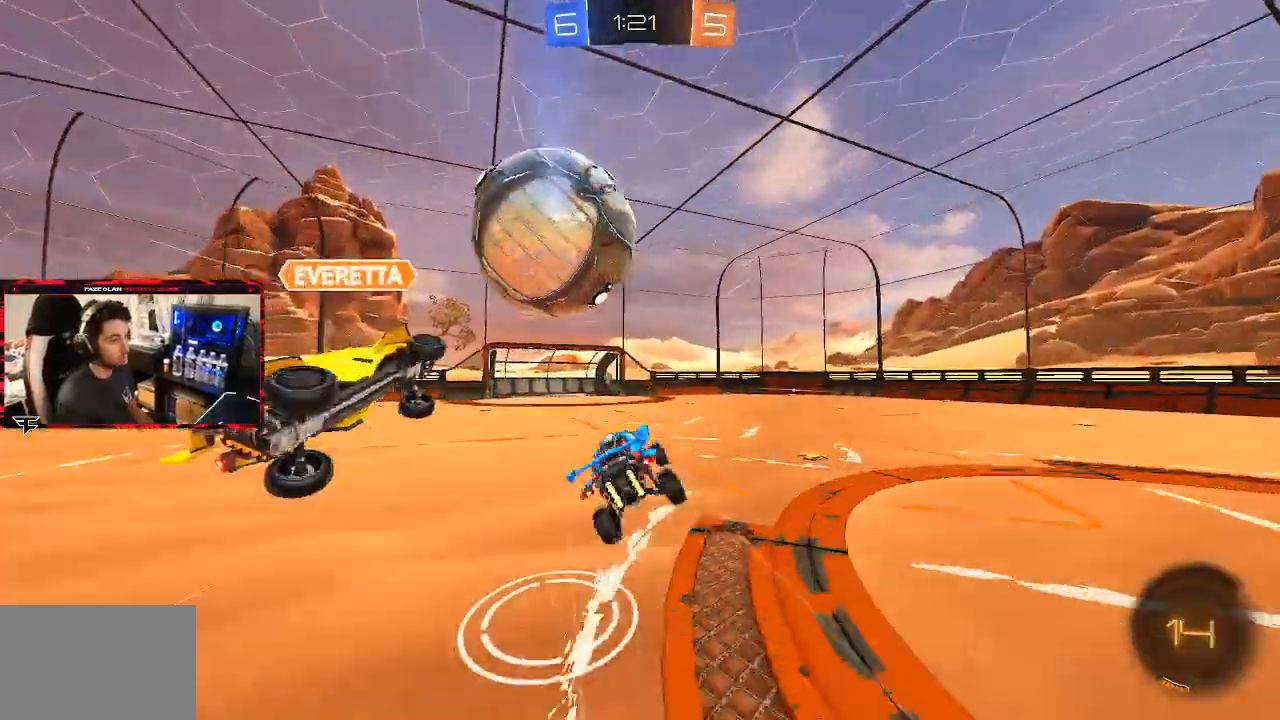
Gameplay with a controller (PlayStation layout); each line is a JSON object with the inputs held at the frame after it. "events" lists button and stick changes between this image and that frame as [ms after this image, input, new state], when the widget could be followed in between.
{"buttons": ["TRIANGLE", "L1"], "left_stick": "down-left", "right_stick": "center", "events": [[167, "left_stick", "center"], [300, "left_stick", "down"], [350, "L1", "down"], [350, "left_stick", "down-left"], [417, "TRIANGLE", "down"]]}
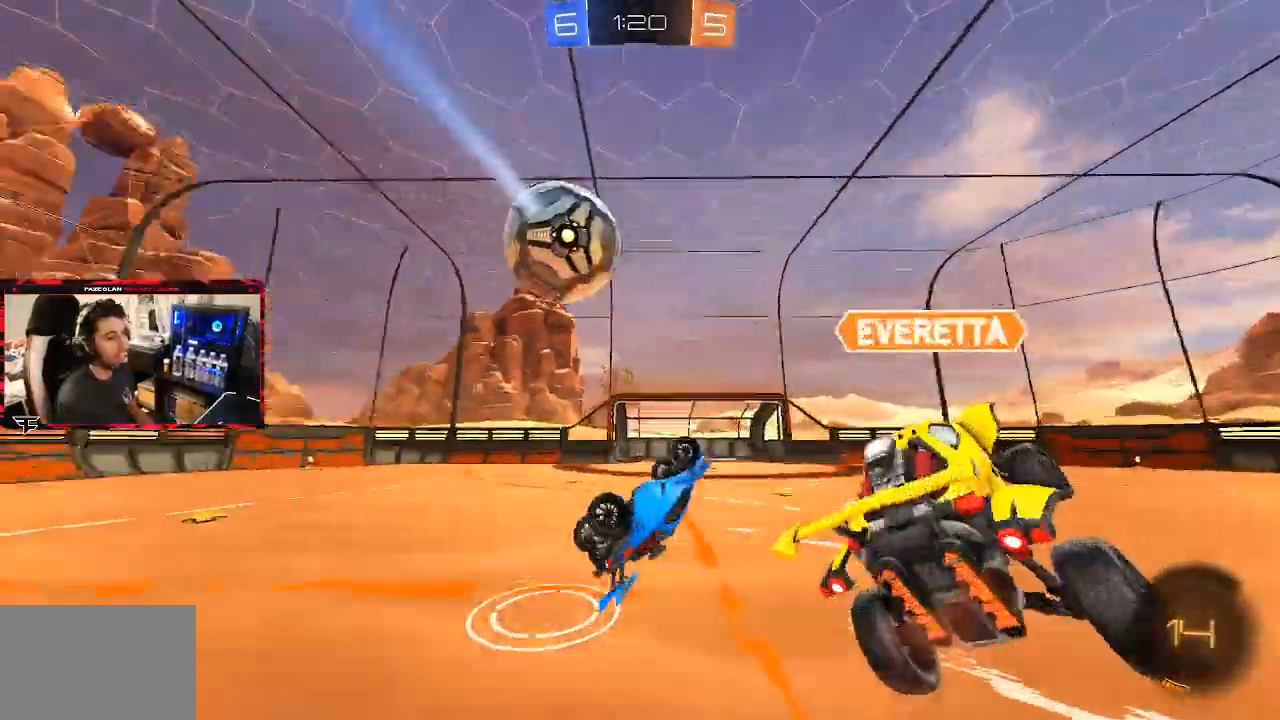
{"buttons": ["R2"], "left_stick": "center", "right_stick": "center", "events": [[33, "left_stick", "left"], [67, "TRIANGLE", "up"], [133, "left_stick", "up-left"], [317, "L1", "up"], [400, "left_stick", "center"], [500, "R2", "down"]]}
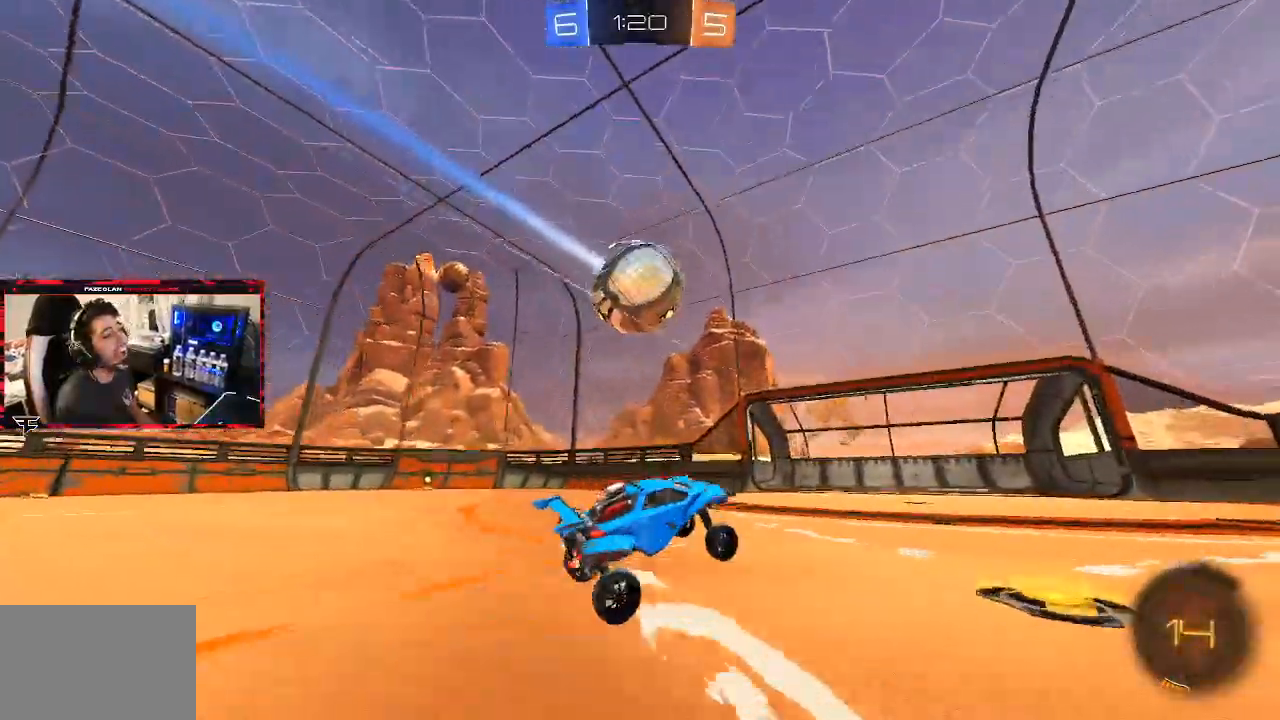
{"buttons": ["CIRCLE", "TRIANGLE", "R2"], "left_stick": "center", "right_stick": "center", "events": [[100, "CIRCLE", "down"], [100, "left_stick", "right"], [400, "TRIANGLE", "down"], [400, "left_stick", "center"]]}
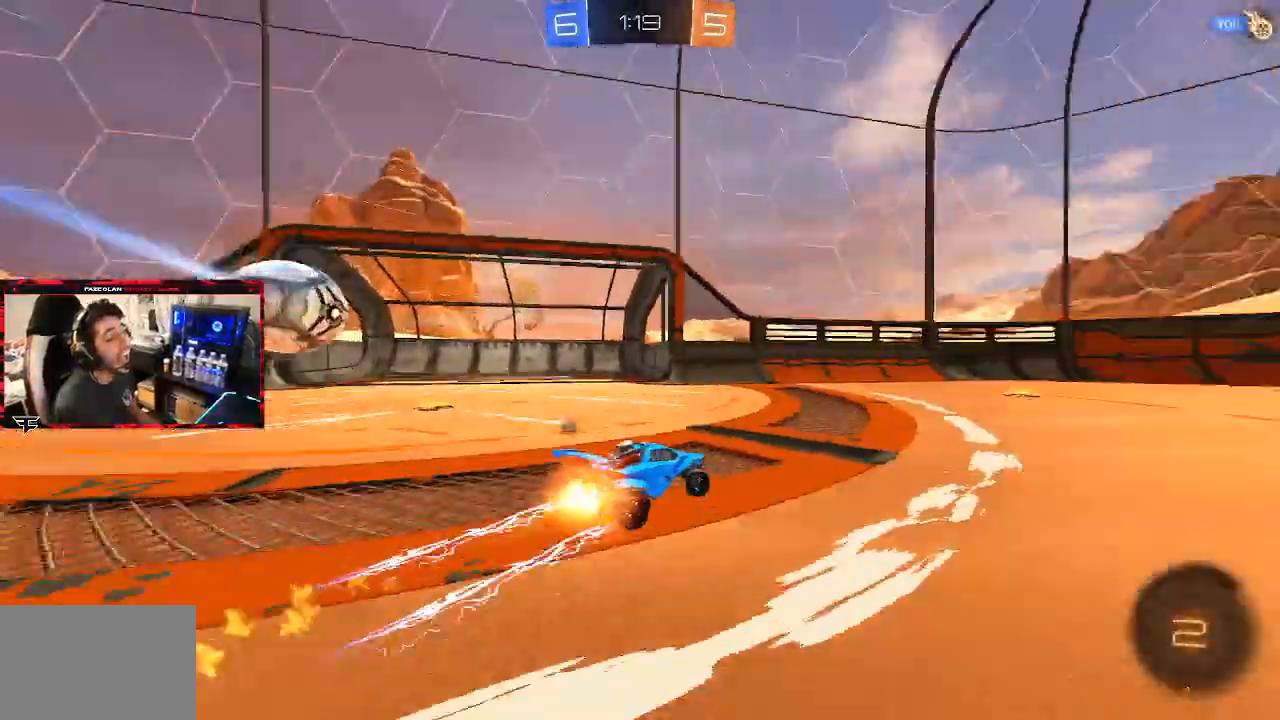
{"buttons": ["CIRCLE", "R2"], "left_stick": "center", "right_stick": "center", "events": [[67, "TRIANGLE", "up"]]}
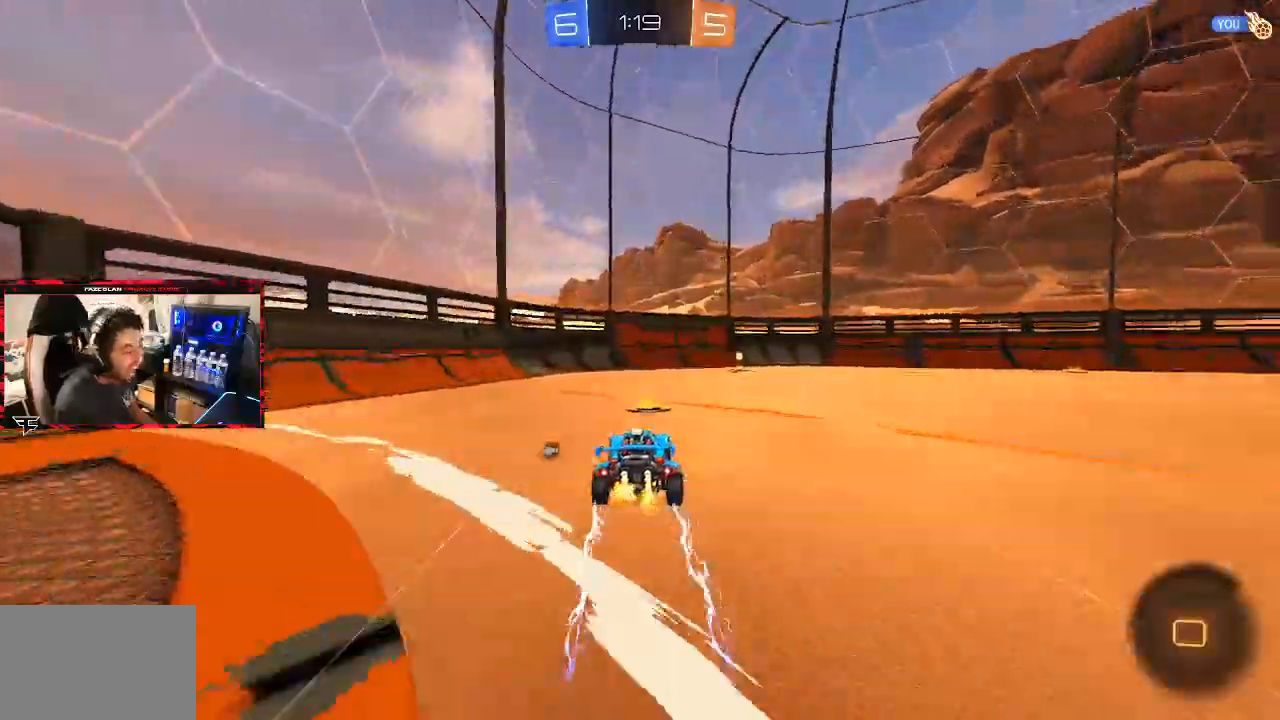
{"buttons": ["R2"], "left_stick": "center", "right_stick": "center", "events": [[67, "CIRCLE", "up"]]}
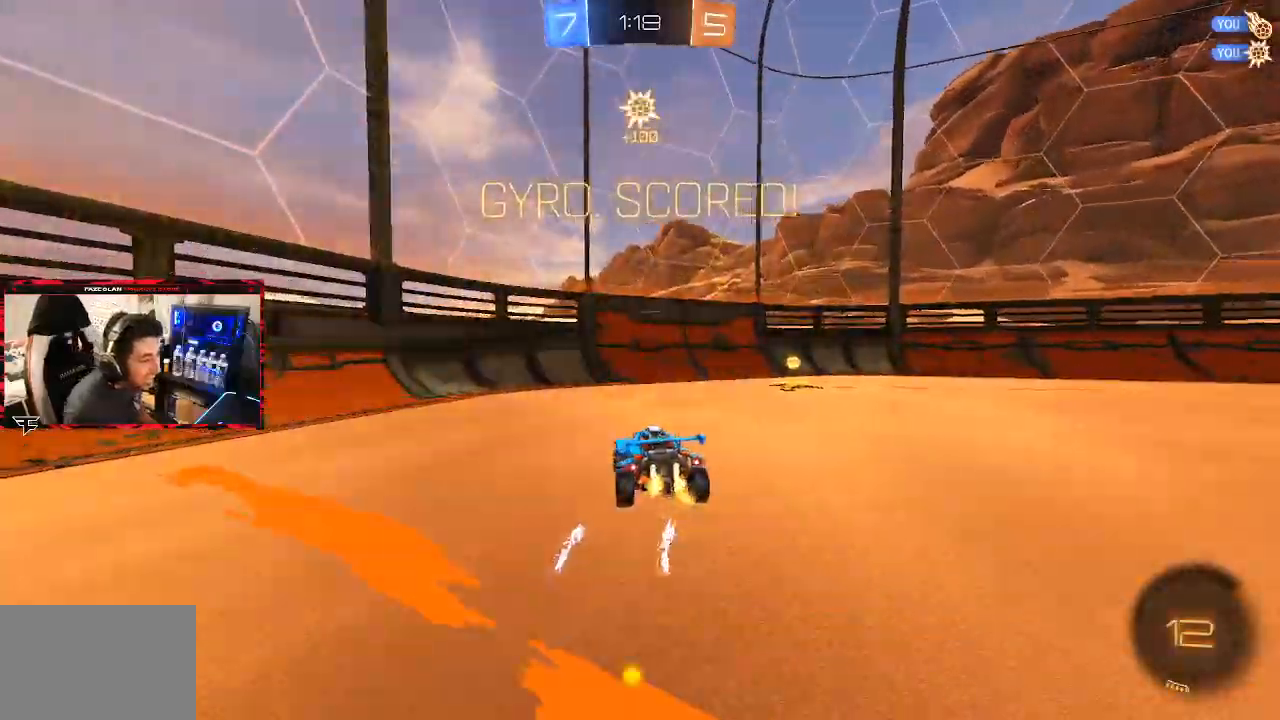
{"buttons": ["SQUARE"], "left_stick": "center", "right_stick": "center", "events": [[117, "left_stick", "right"], [200, "R2", "up"], [217, "left_stick", "center"], [467, "SQUARE", "down"]]}
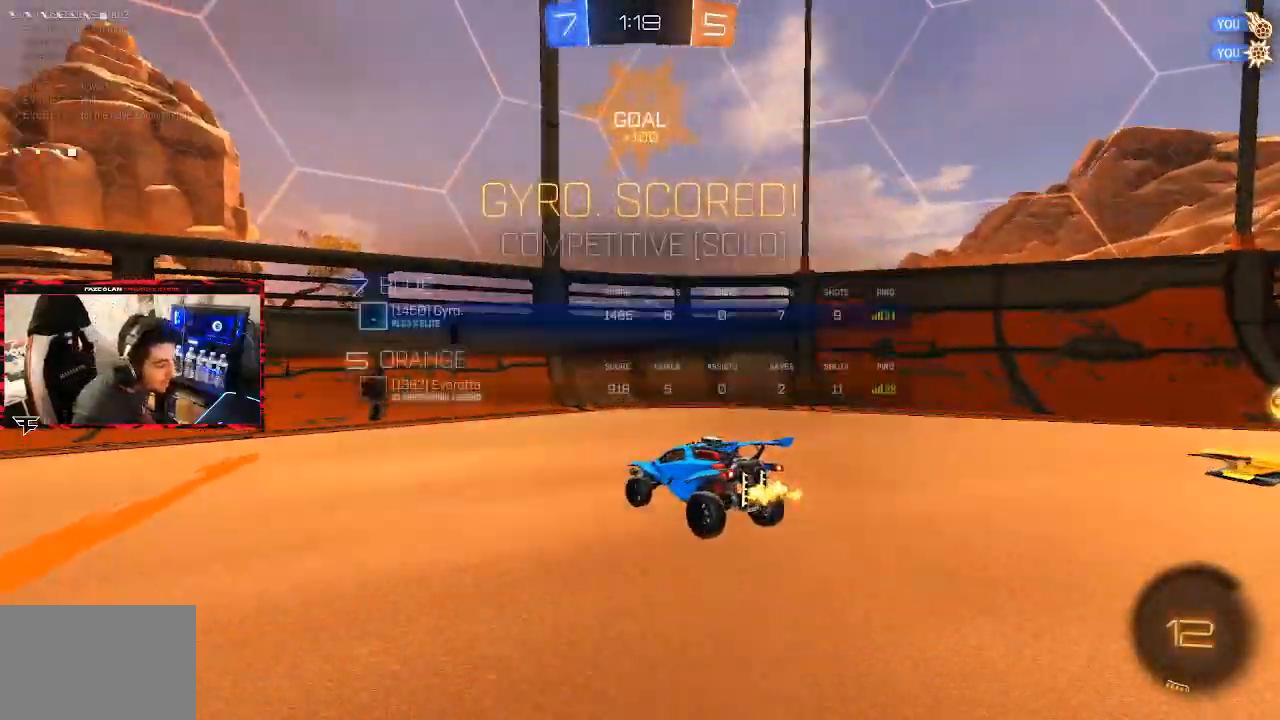
{"buttons": ["L2"], "left_stick": "down-left", "right_stick": "center", "events": [[117, "L2", "down"], [350, "SQUARE", "up"], [500, "left_stick", "down-left"]]}
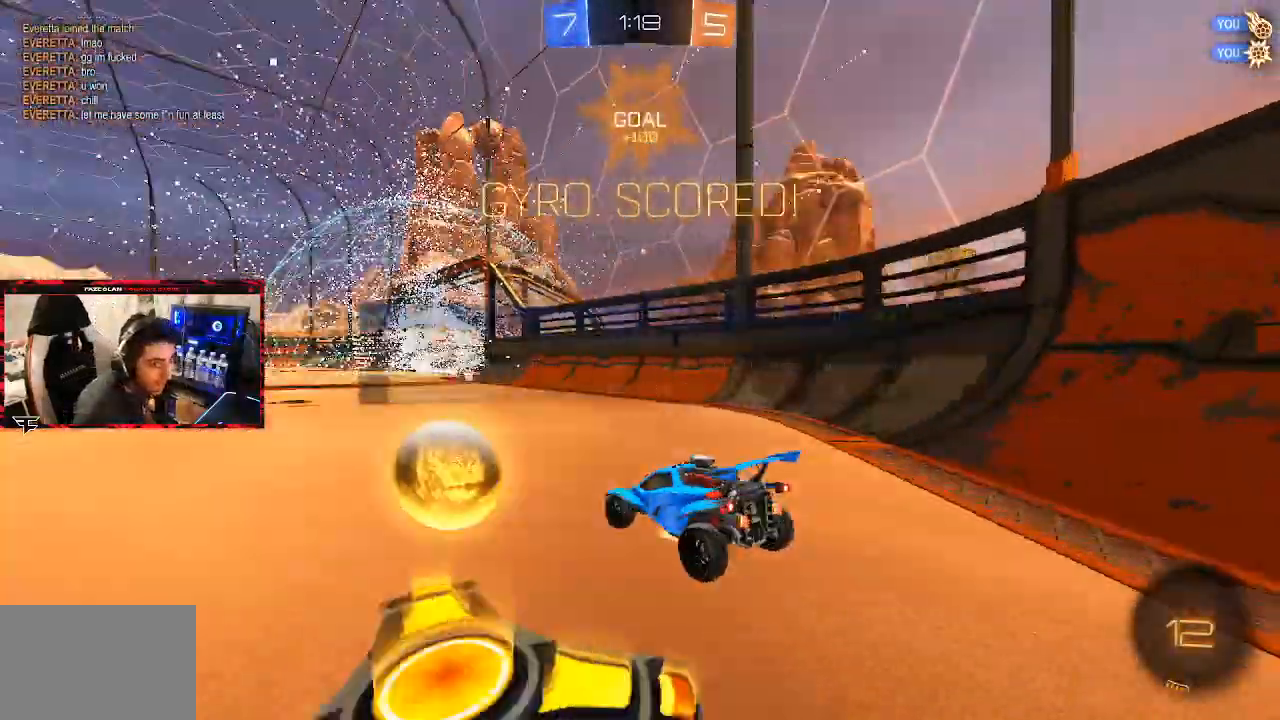
{"buttons": ["CIRCLE", "TRIANGLE"], "left_stick": "up", "right_stick": "center", "events": [[17, "CROSS", "down"], [67, "CROSS", "up"], [133, "CROSS", "down"], [233, "CROSS", "up"], [333, "left_stick", "center"], [367, "CIRCLE", "down"], [383, "left_stick", "up"], [433, "L2", "up"], [433, "TRIANGLE", "down"]]}